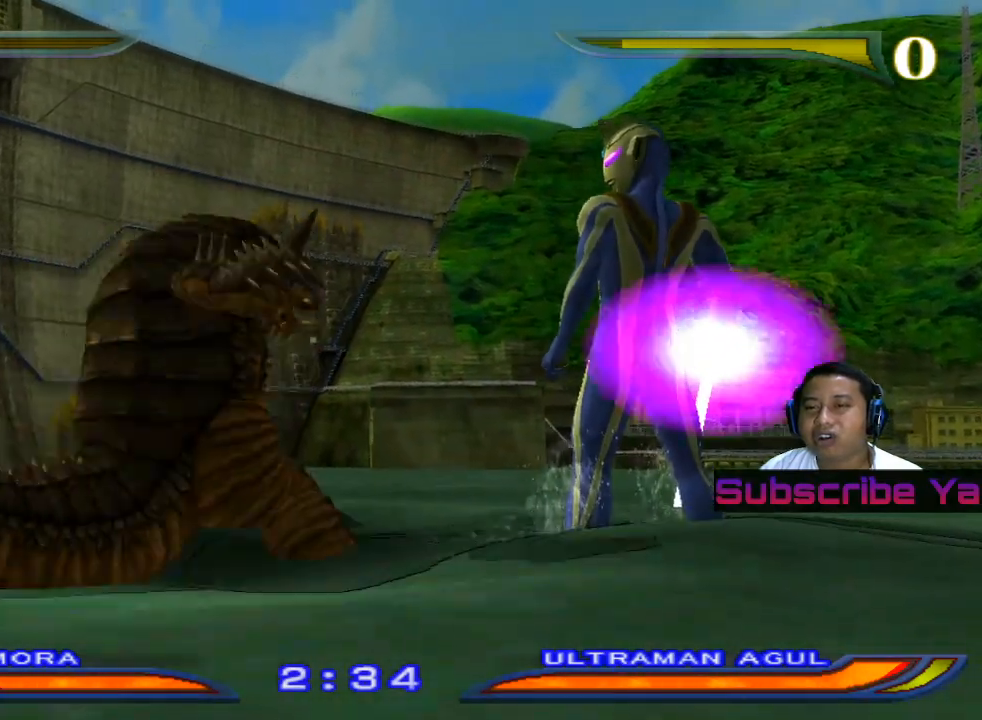
Gameplay with a controller (PlayStation layout); each line is a JSON object with the inputs held at the frame after it. "events" lists button and stick changes between this image and that frame as [ms after this image, input, new state], when the widget could be followed in between. Not read: right_stick.
{"buttons": [], "left_stick": "center", "events": [[80, "TRIANGLE", "down"], [200, "TRIANGLE", "up"]]}
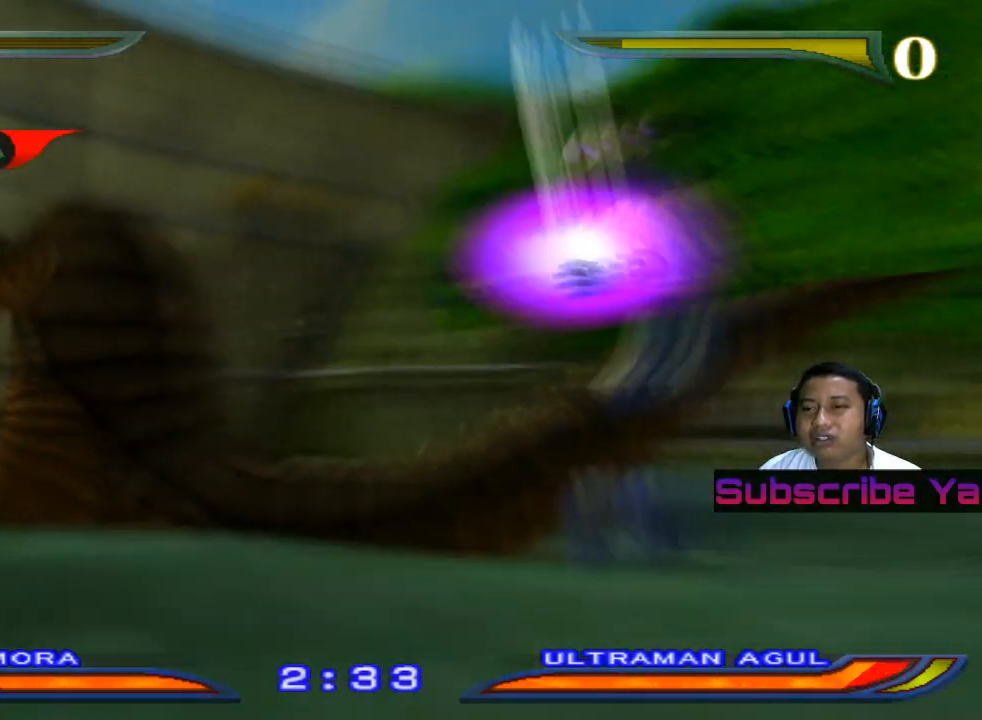
{"buttons": [], "left_stick": "center", "events": [[280, "TRIANGLE", "down"], [360, "TRIANGLE", "up"]]}
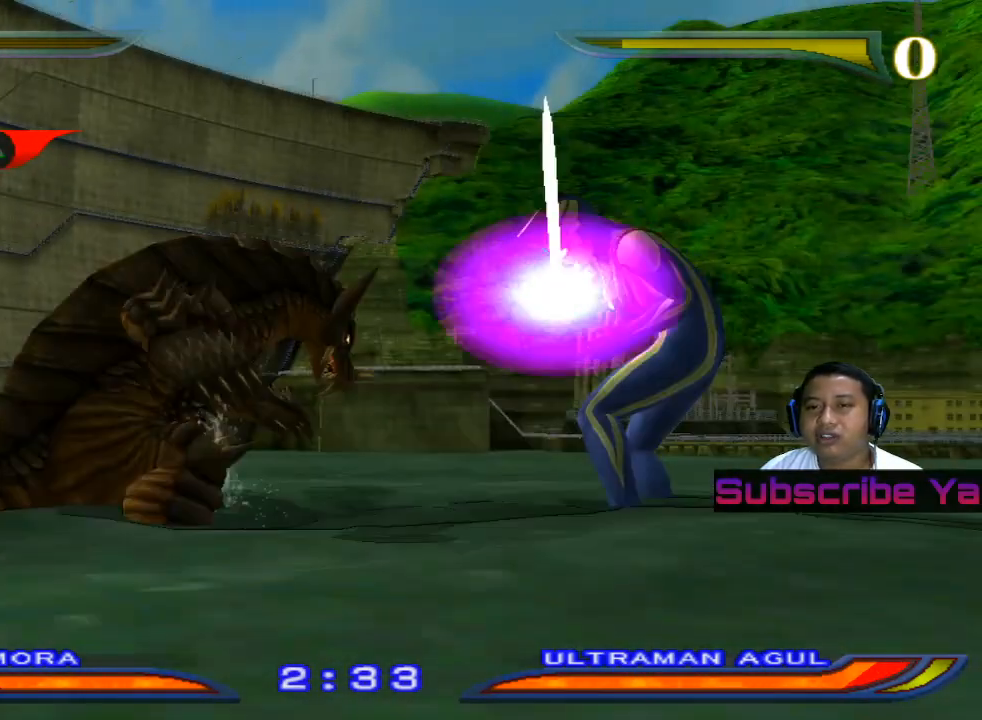
{"buttons": ["TRIANGLE"], "left_stick": "center", "events": [[460, "TRIANGLE", "down"]]}
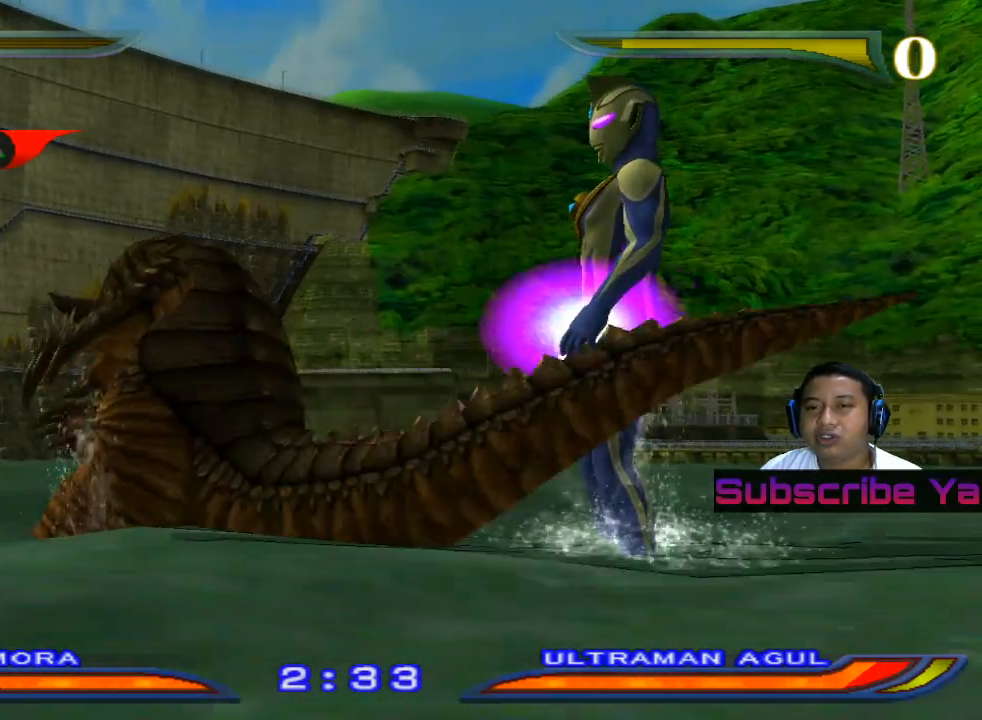
{"buttons": [], "left_stick": "center", "events": [[60, "TRIANGLE", "up"]]}
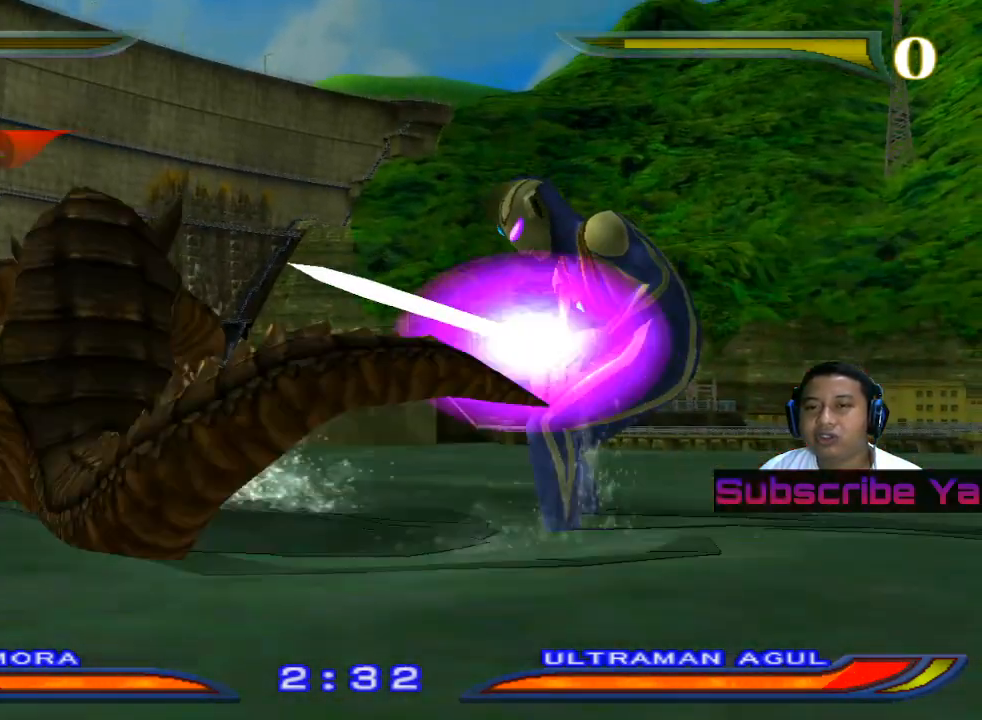
{"buttons": ["TRIANGLE"], "left_stick": "center", "events": [[460, "TRIANGLE", "down"]]}
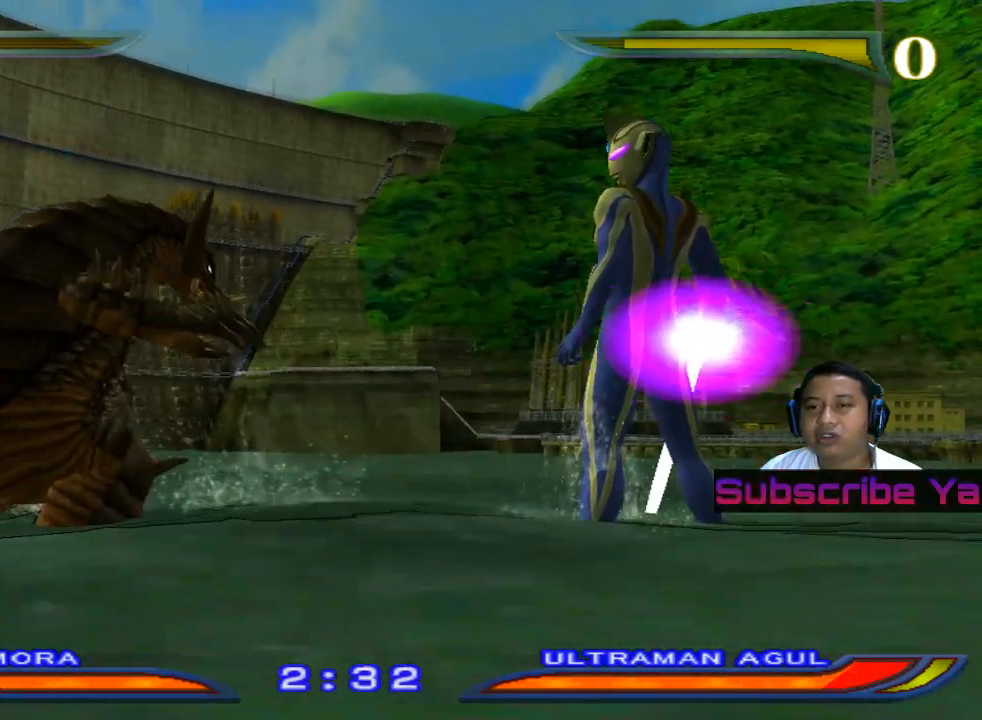
{"buttons": [], "left_stick": "center", "events": [[100, "TRIANGLE", "up"], [160, "TRIANGLE", "down"], [260, "TRIANGLE", "up"]]}
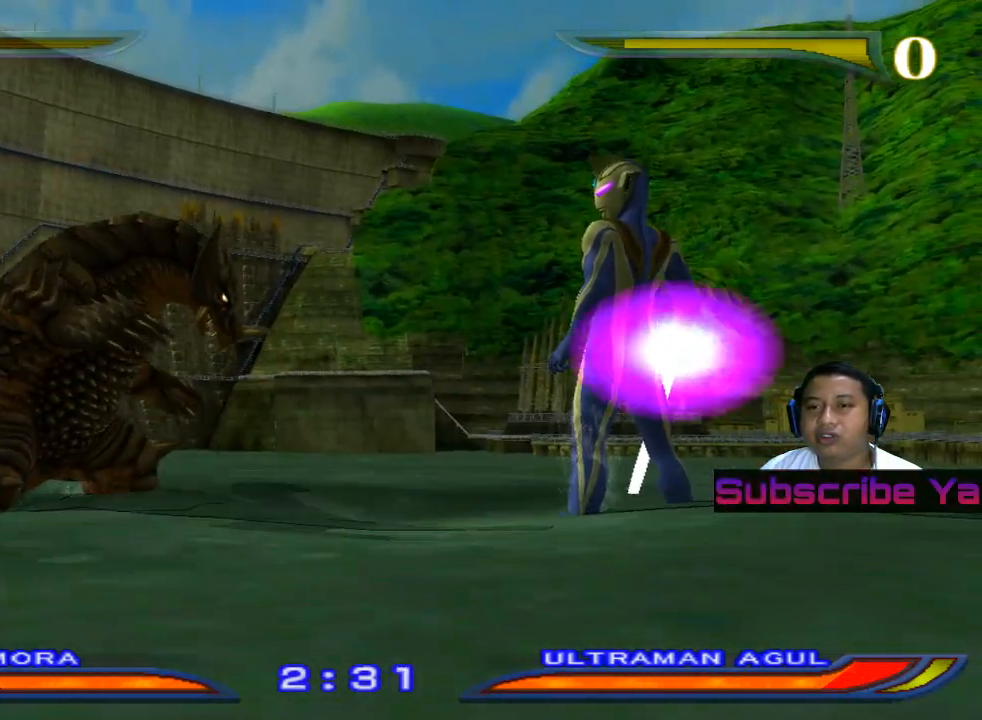
{"buttons": [], "left_stick": "center", "events": [[40, "TRIANGLE", "down"], [100, "TRIANGLE", "up"]]}
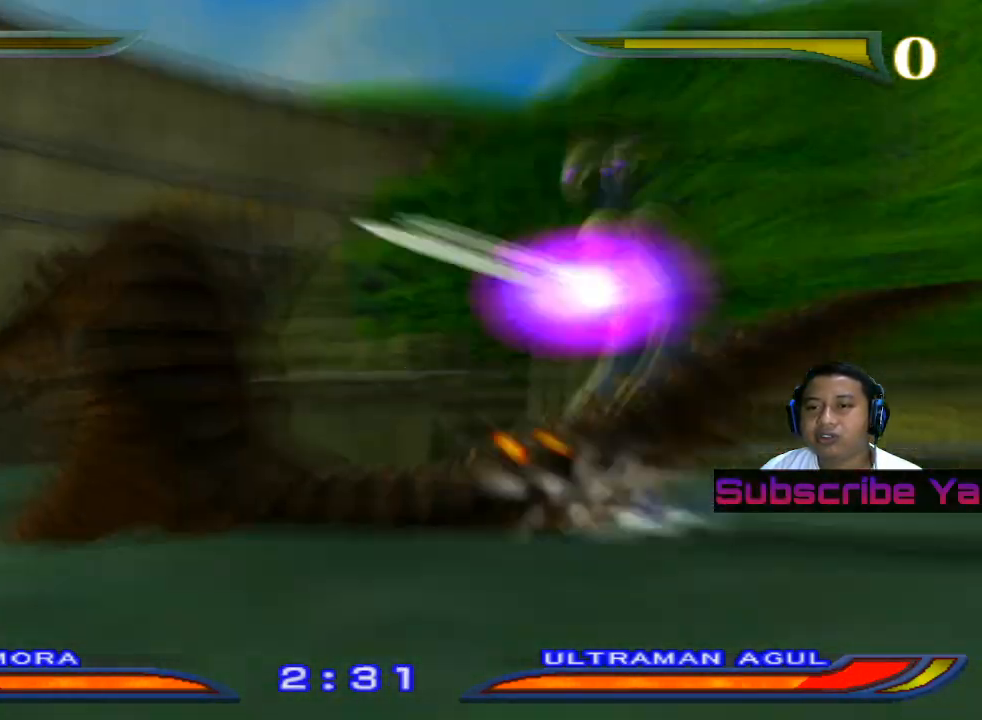
{"buttons": ["TRIANGLE"], "left_stick": "center", "events": [[500, "TRIANGLE", "down"]]}
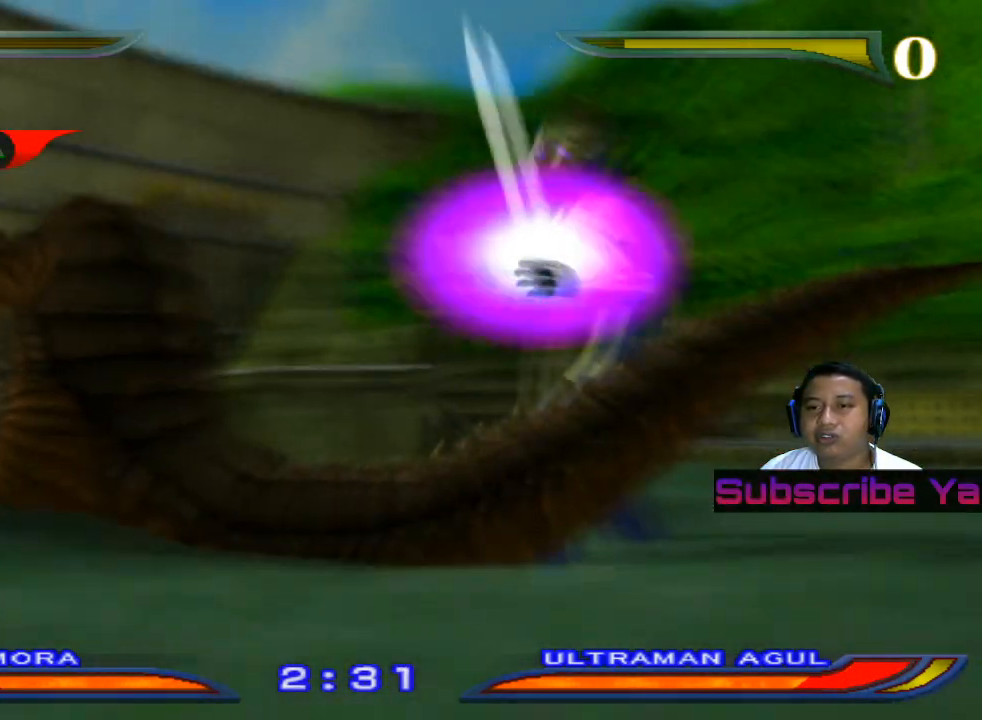
{"buttons": [], "left_stick": "center", "events": [[100, "TRIANGLE", "up"]]}
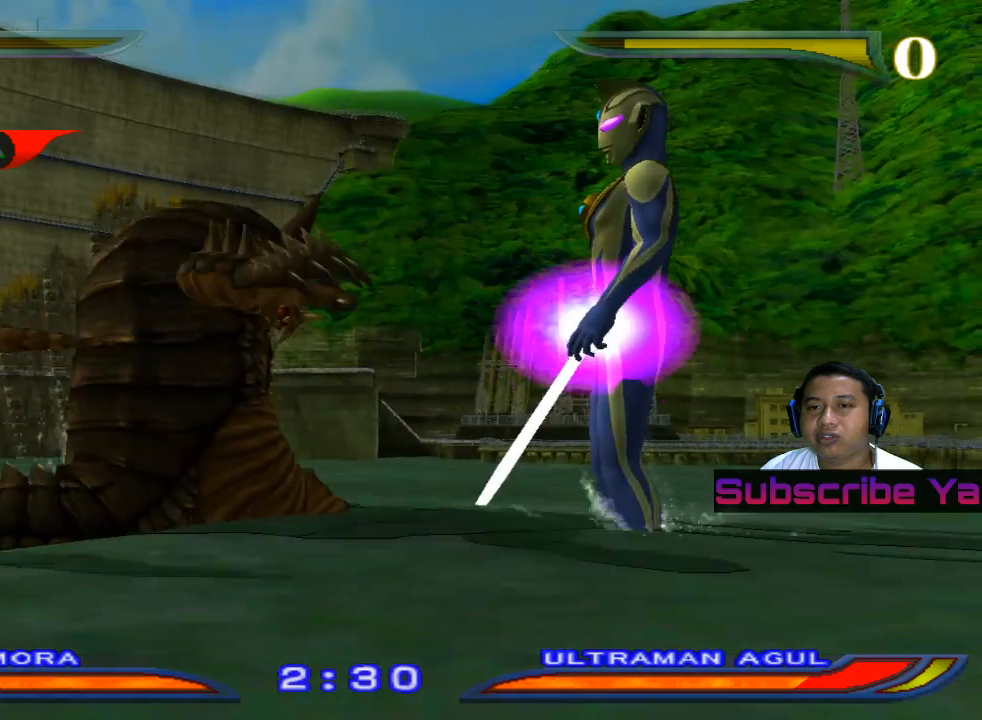
{"buttons": [], "left_stick": "center", "events": [[220, "TRIANGLE", "down"], [320, "TRIANGLE", "up"]]}
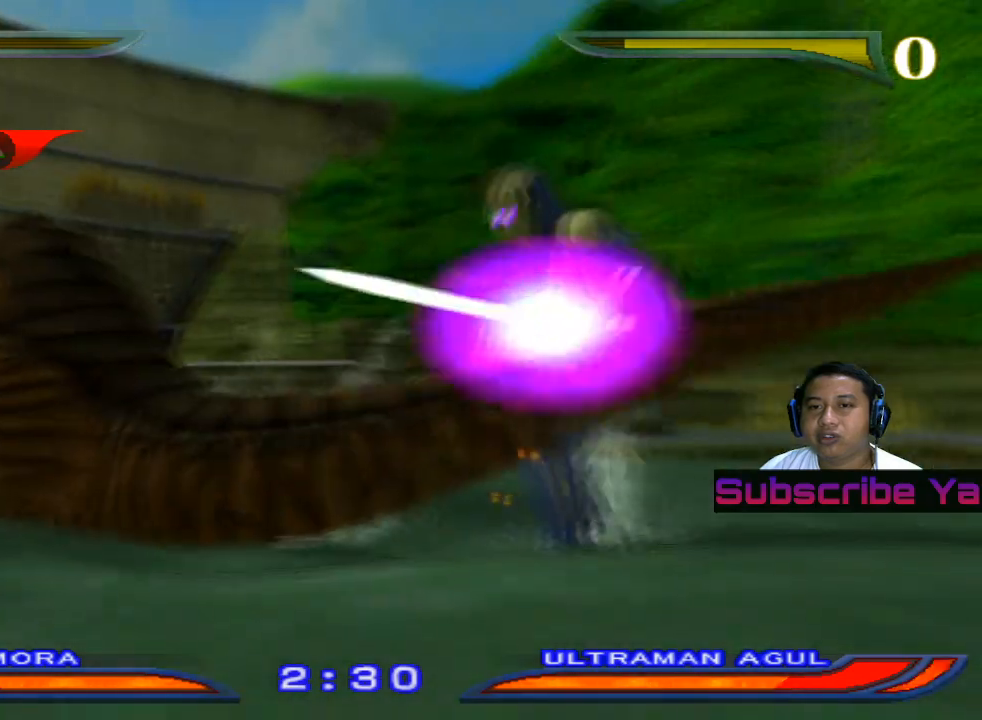
{"buttons": [], "left_stick": "left", "events": [[500, "left_stick", "left"]]}
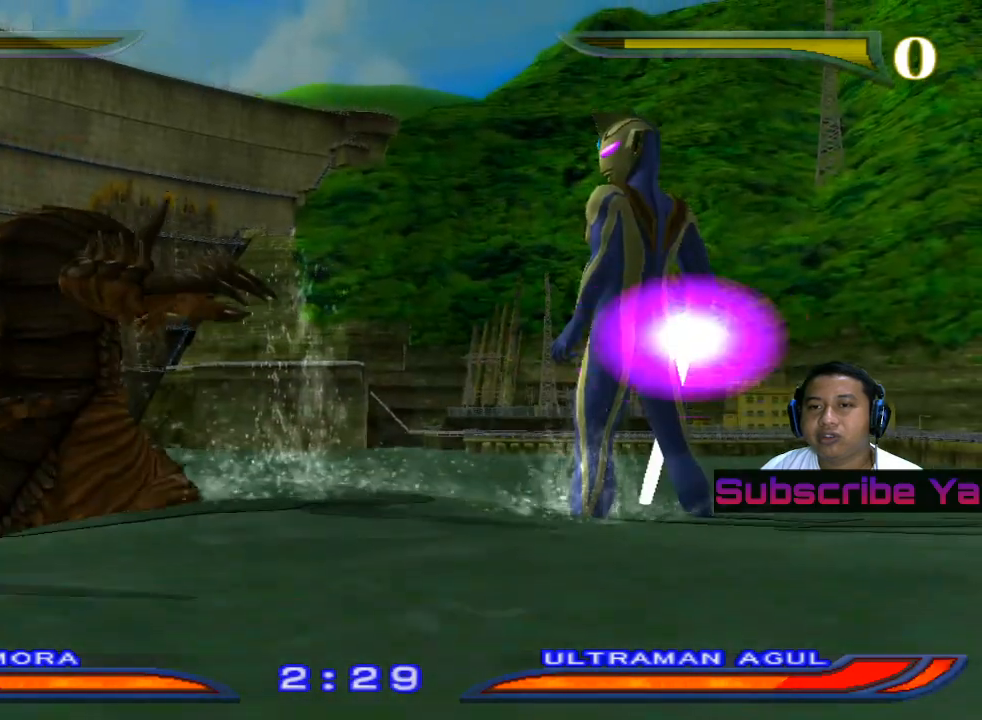
{"buttons": ["TRIANGLE"], "left_stick": "center", "events": [[40, "TRIANGLE", "down"], [140, "TRIANGLE", "up"], [260, "TRIANGLE", "down"], [280, "left_stick", "center"], [360, "TRIANGLE", "up"], [460, "TRIANGLE", "down"]]}
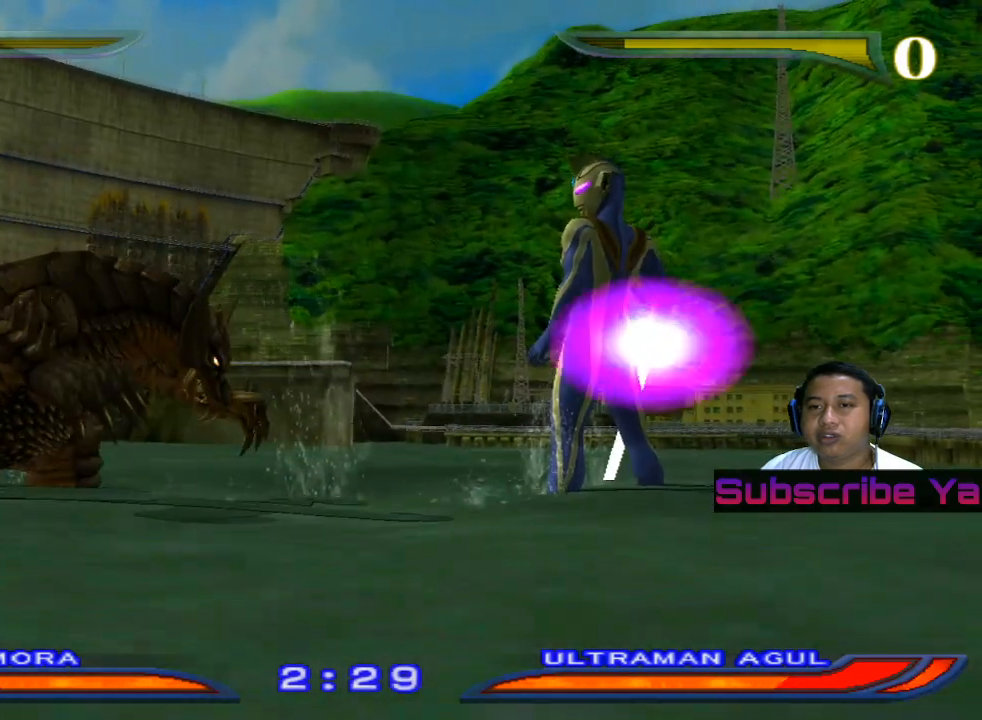
{"buttons": [], "left_stick": "center", "events": [[80, "TRIANGLE", "up"]]}
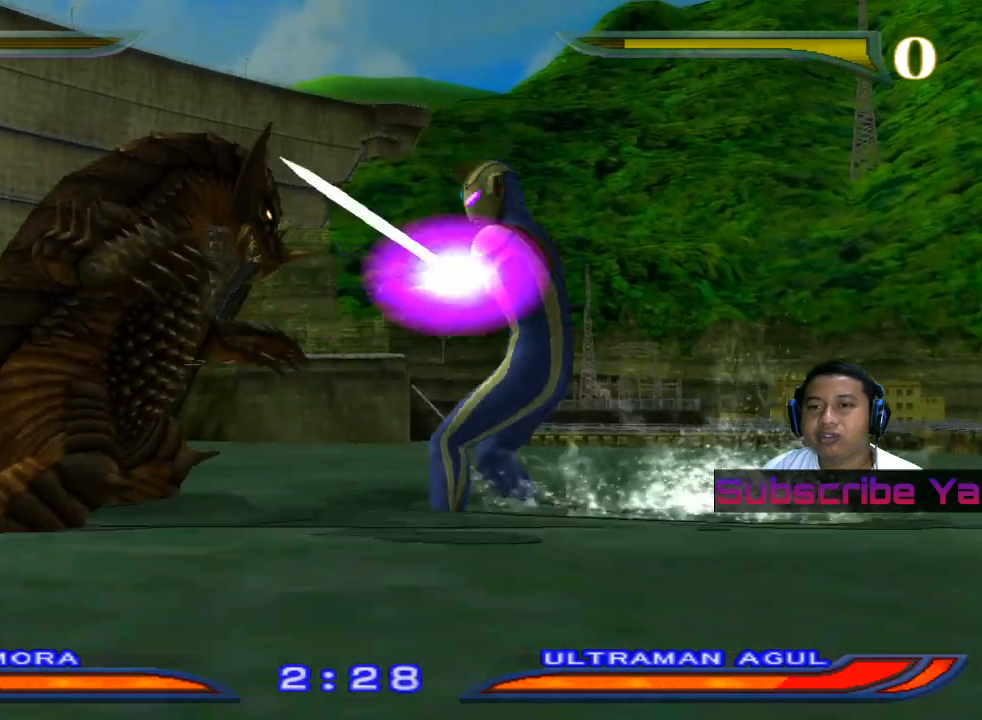
{"buttons": [], "left_stick": "center", "events": [[80, "TRIANGLE", "down"], [180, "TRIANGLE", "up"]]}
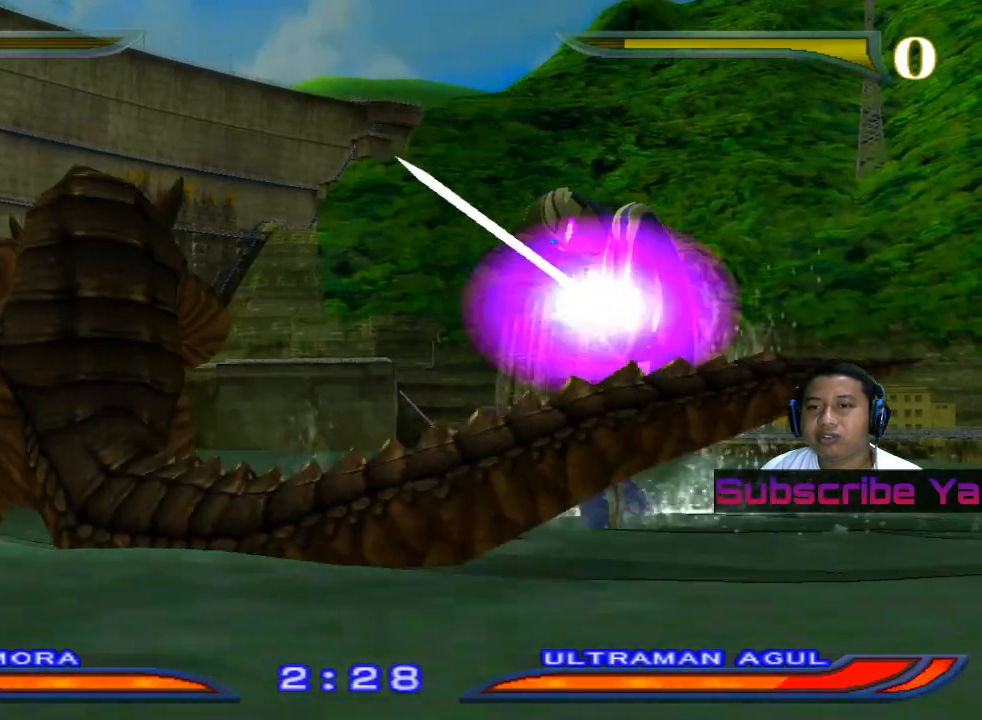
{"buttons": [], "left_stick": "center", "events": []}
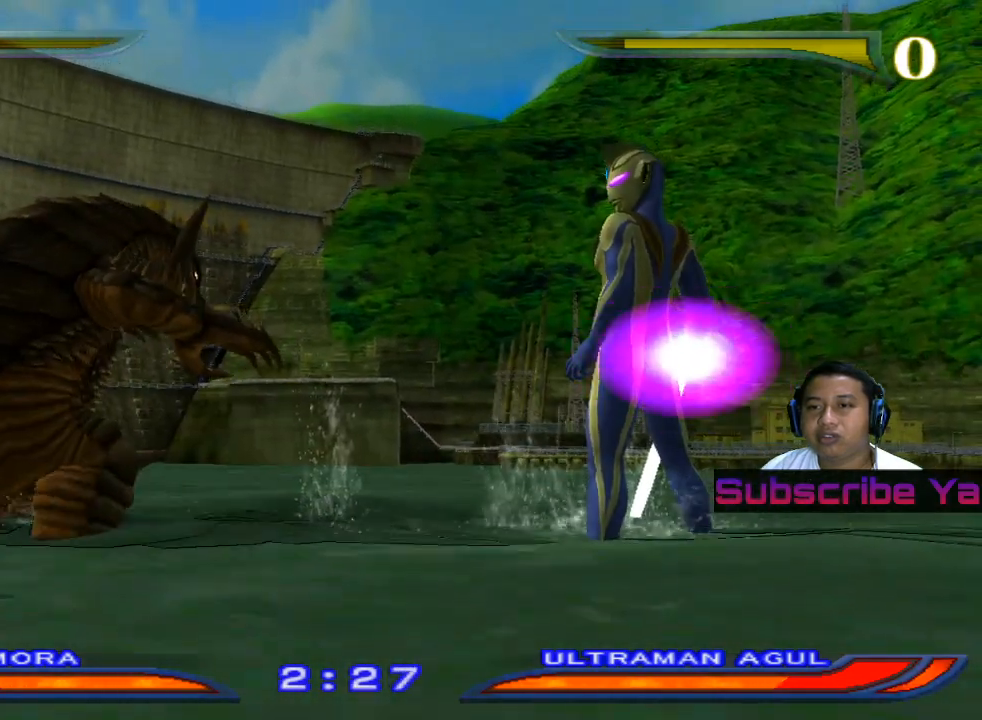
{"buttons": [], "left_stick": "center", "events": [[40, "TRIANGLE", "down"], [140, "TRIANGLE", "up"], [240, "TRIANGLE", "down"], [320, "TRIANGLE", "up"]]}
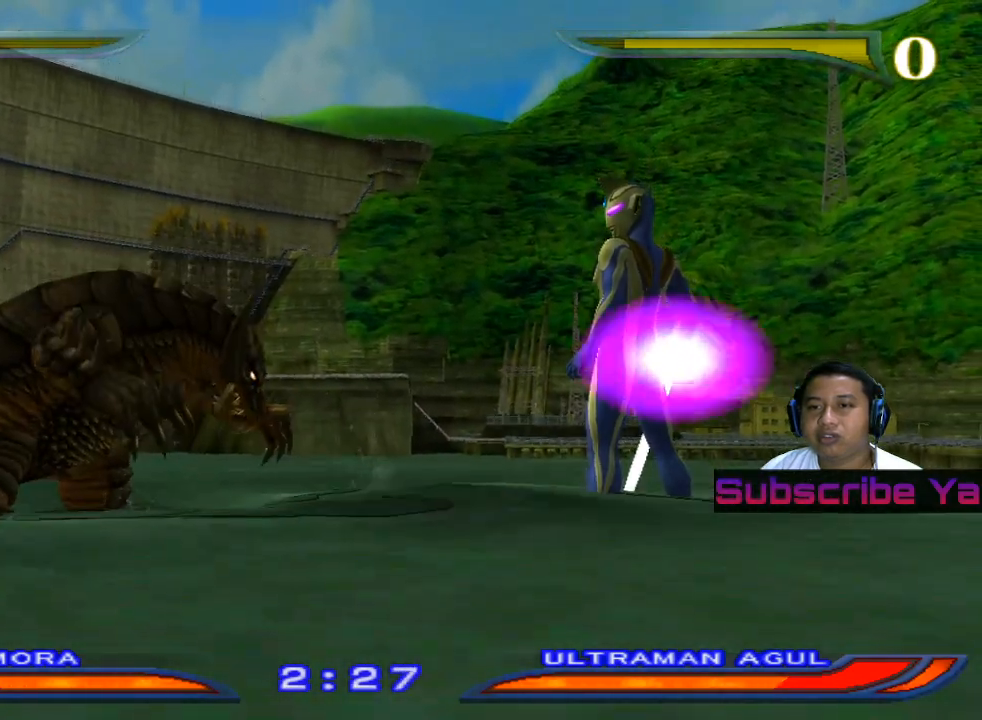
{"buttons": [], "left_stick": "center", "events": [[120, "TRIANGLE", "down"], [200, "TRIANGLE", "up"]]}
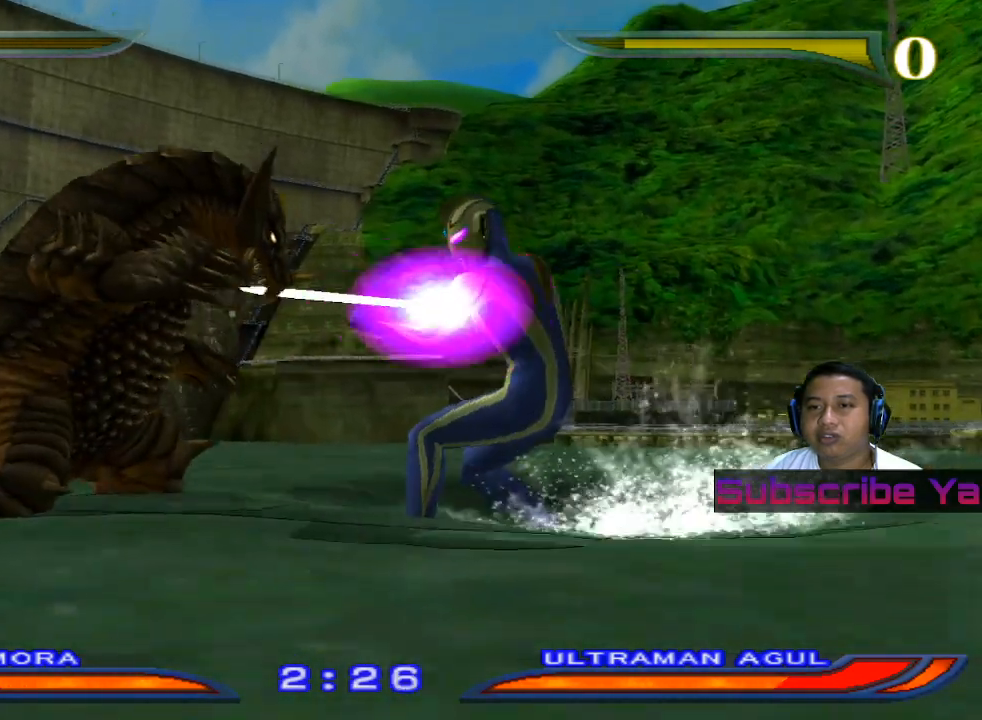
{"buttons": [], "left_stick": "center", "events": []}
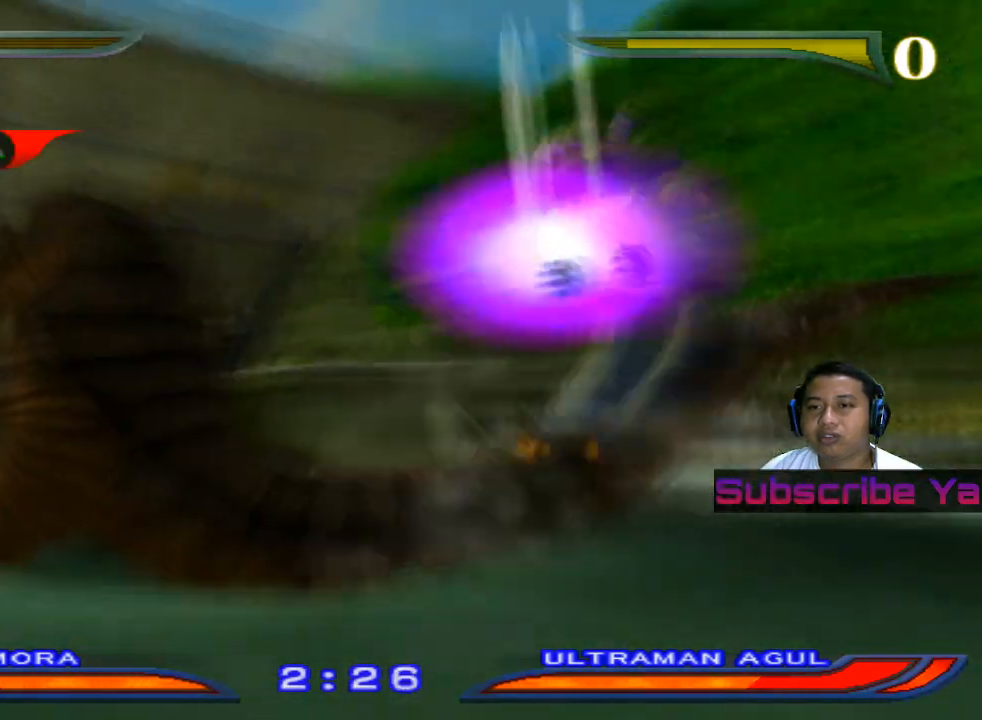
{"buttons": ["TRIANGLE"], "left_stick": "center", "events": [[440, "TRIANGLE", "down"]]}
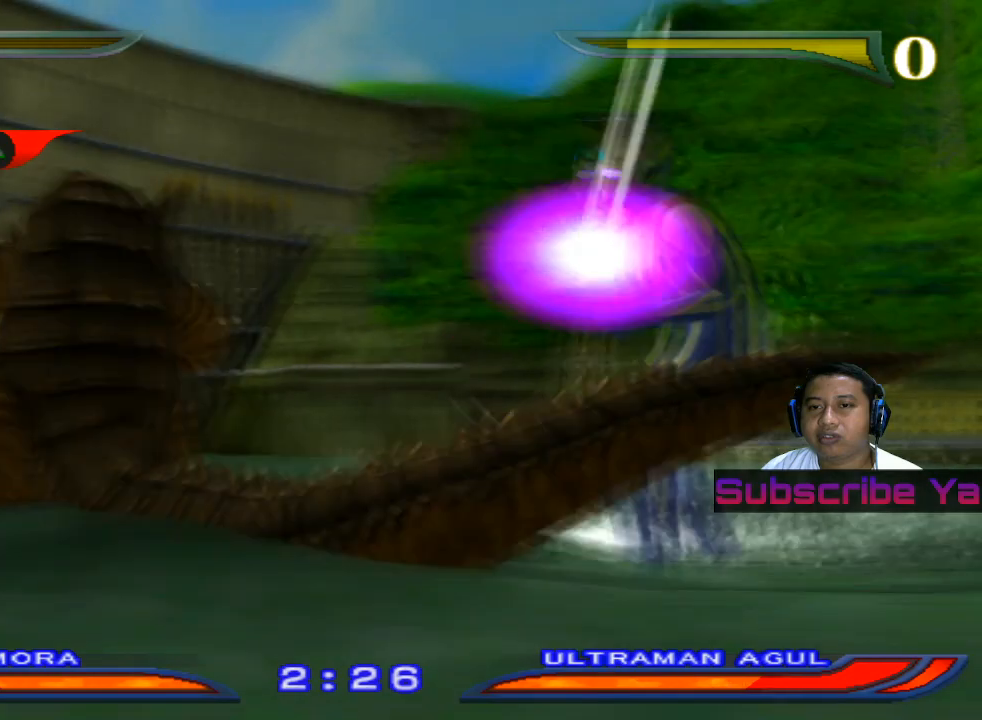
{"buttons": [], "left_stick": "center", "events": [[40, "TRIANGLE", "up"]]}
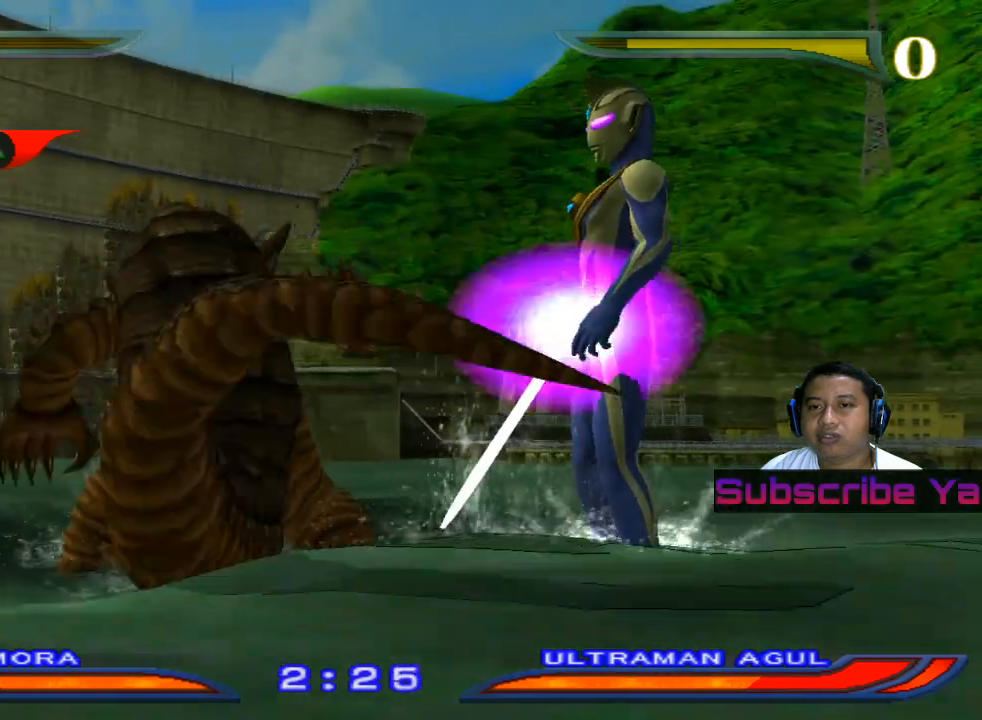
{"buttons": [], "left_stick": "center", "events": [[280, "TRIANGLE", "down"], [360, "TRIANGLE", "up"]]}
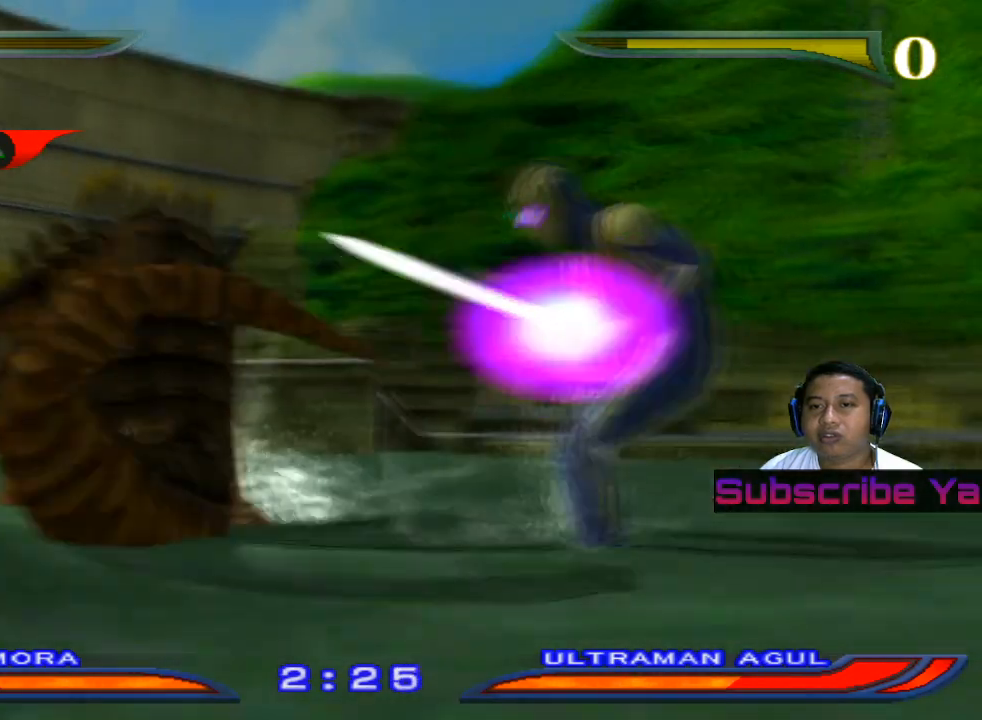
{"buttons": [], "left_stick": "center", "events": []}
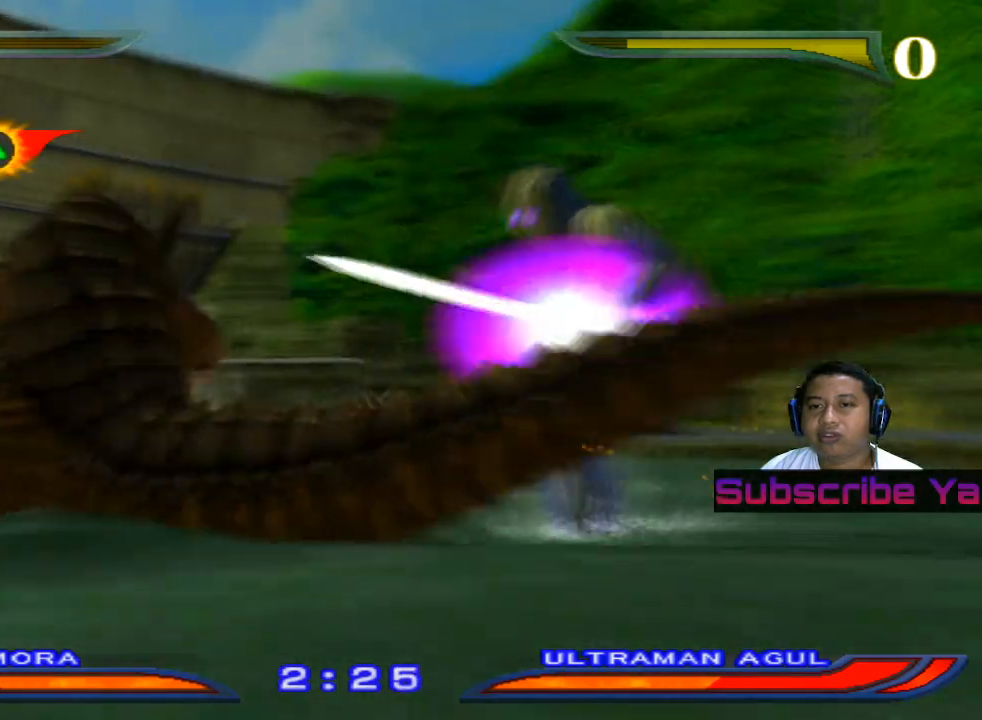
{"buttons": [], "left_stick": "center", "events": [[40, "TRIANGLE", "down"], [160, "TRIANGLE", "up"]]}
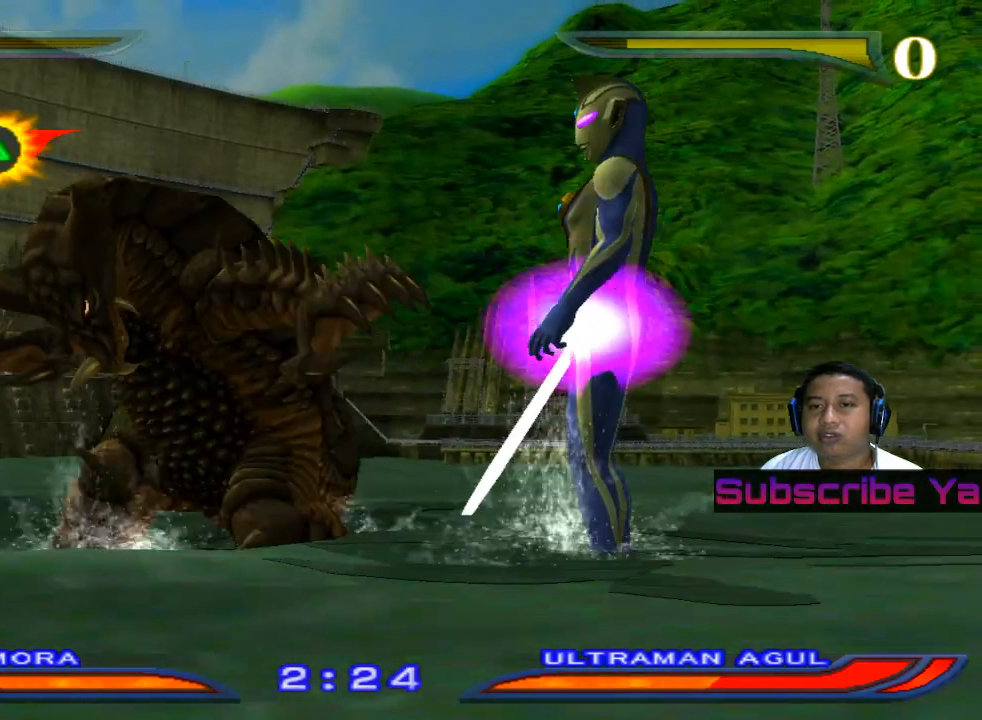
{"buttons": [], "left_stick": "center", "events": []}
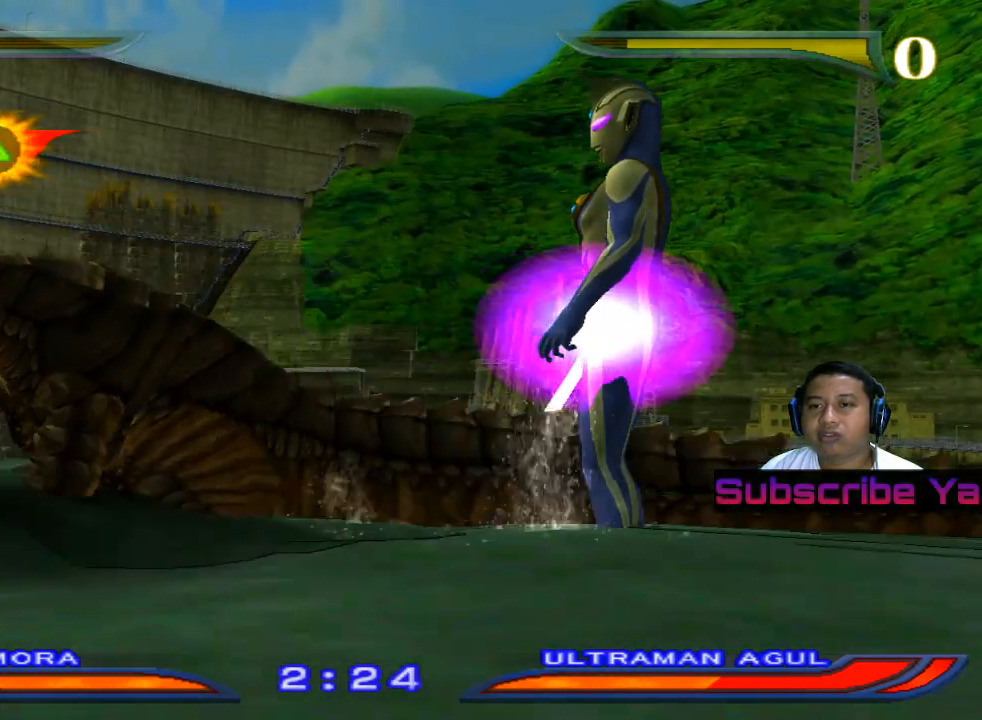
{"buttons": [], "left_stick": "center", "events": []}
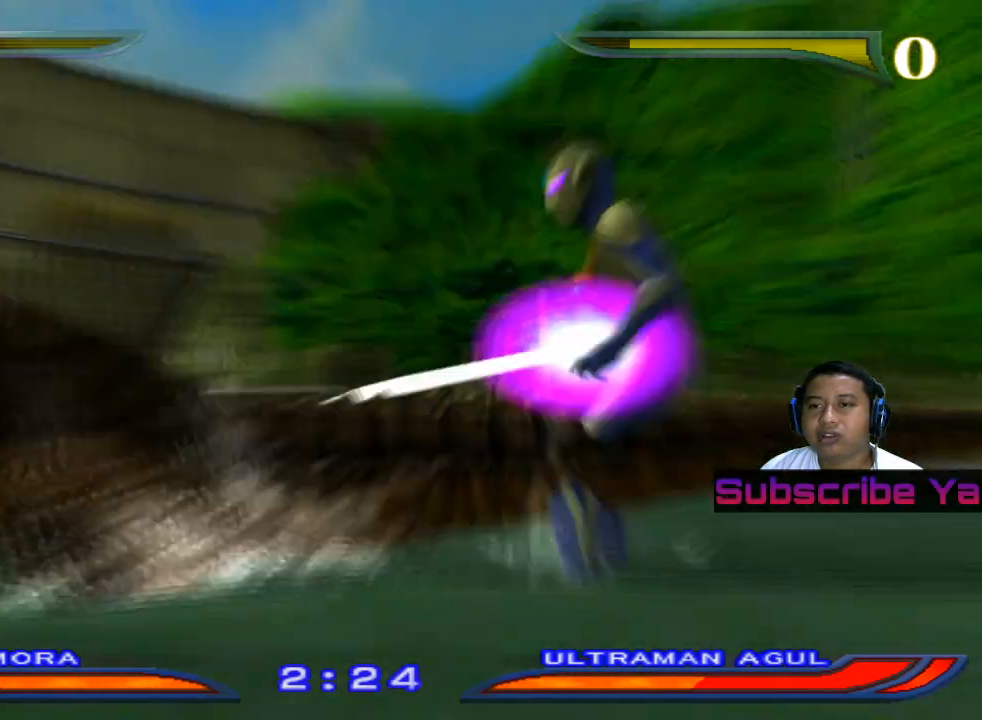
{"buttons": [], "left_stick": "center", "events": []}
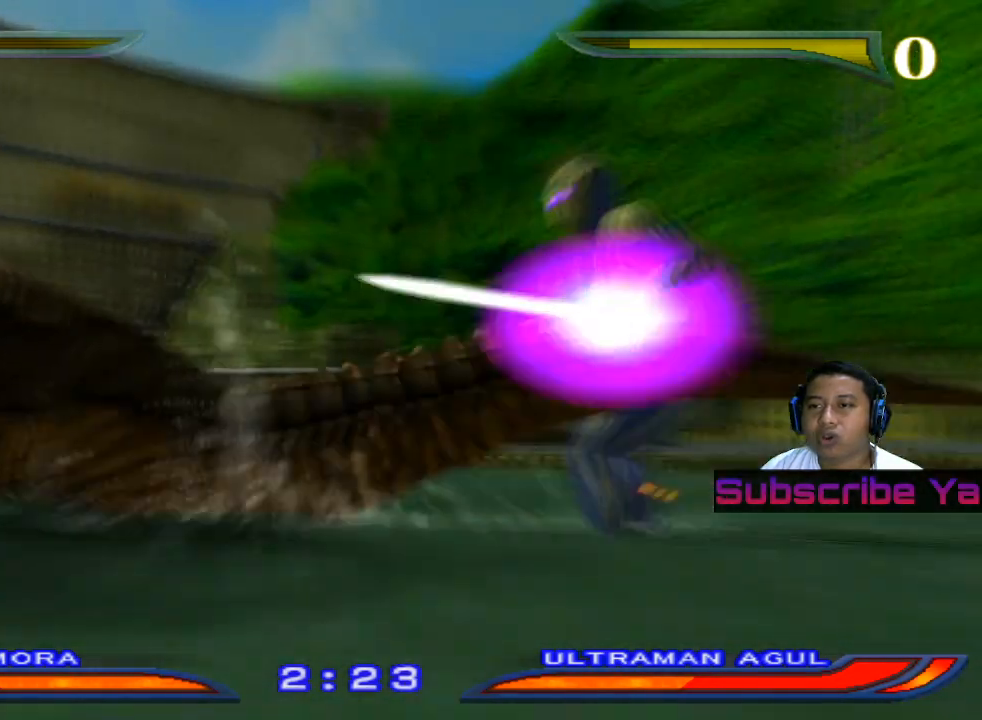
{"buttons": [], "left_stick": "center", "events": []}
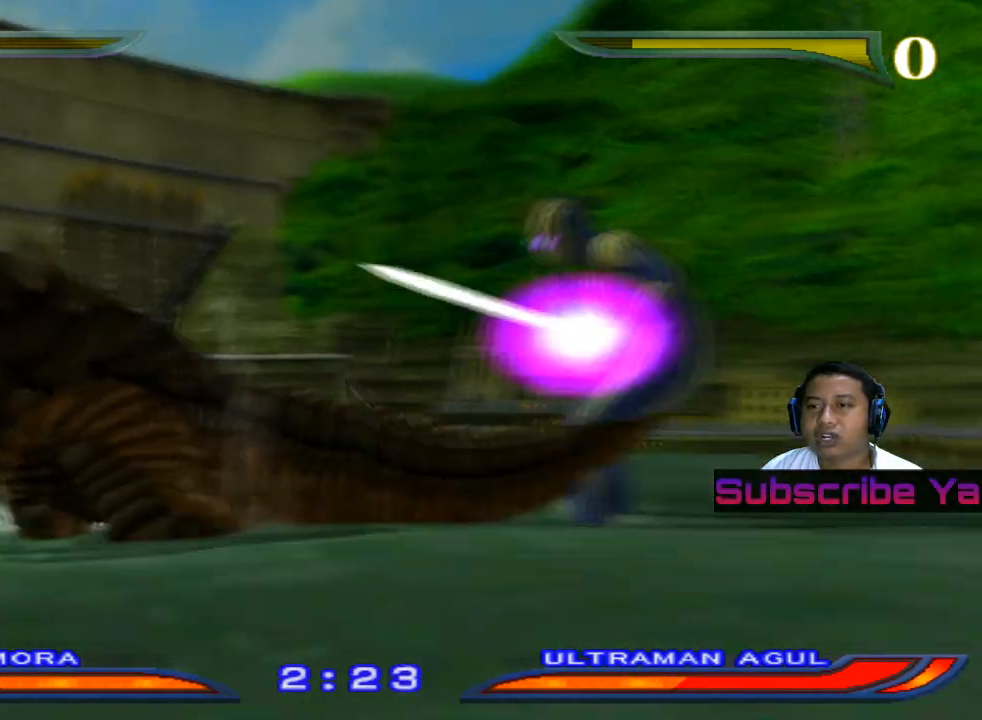
{"buttons": [], "left_stick": "center", "events": []}
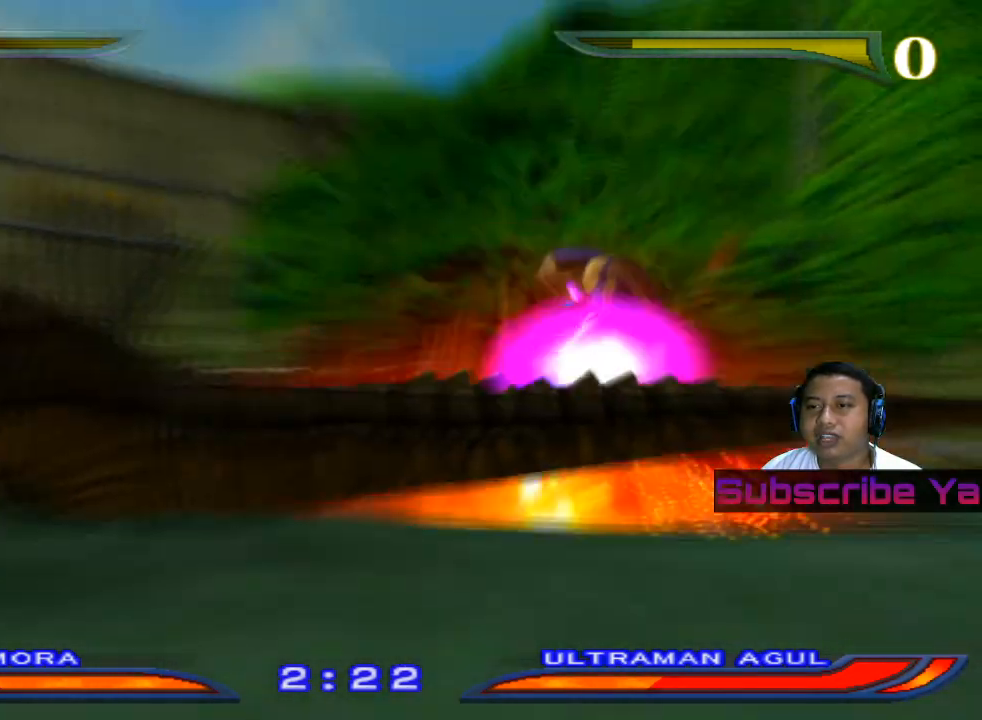
{"buttons": [], "left_stick": "center", "events": []}
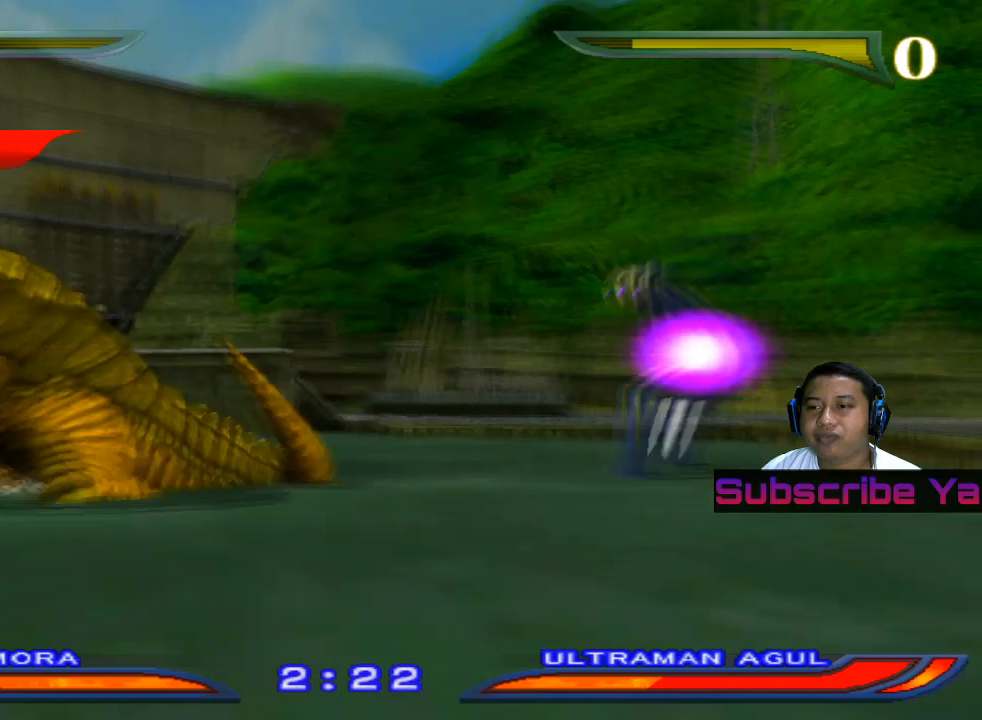
{"buttons": [], "left_stick": "center", "events": []}